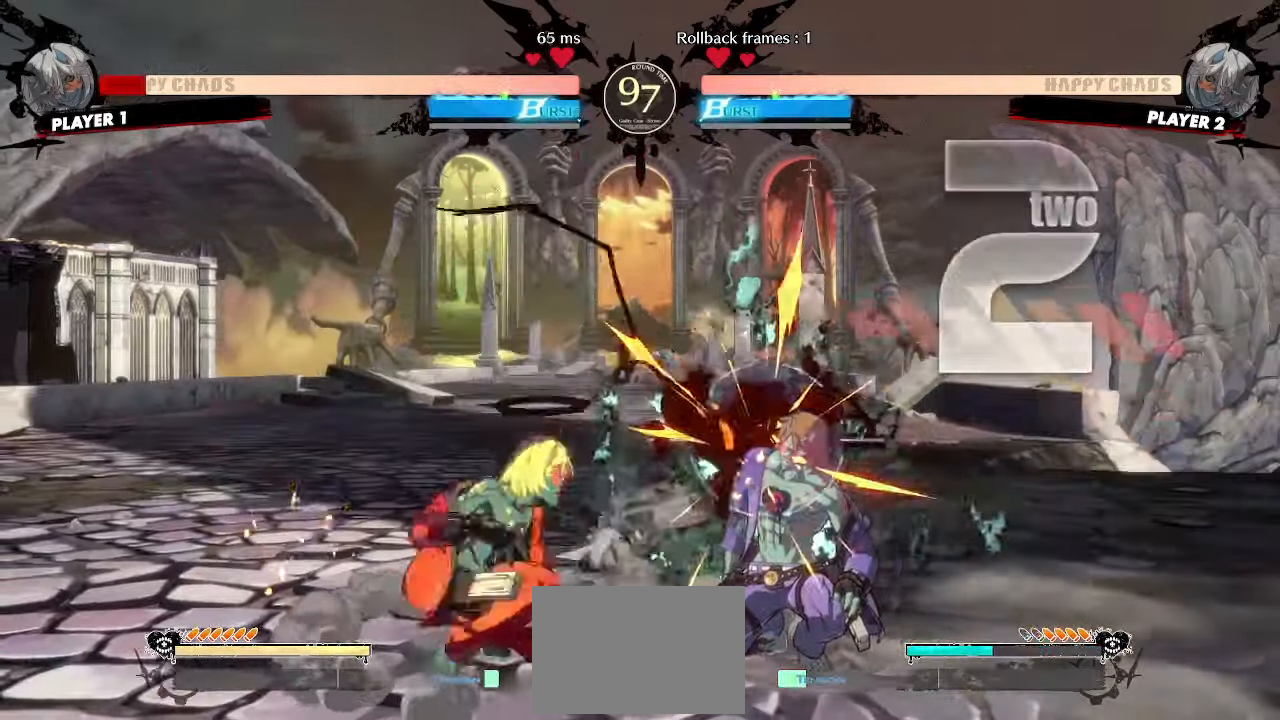
Gameplay with a controller (arcade stick); each line is a JSON object with the inputs held at the frame after it (dt_ms = milliseconds from this image to that frame). "events" lists button and stick changes between this image and that frame as [ms after this image, input, new state], when the widget could be followed in between. Not read: L3 R3 other_buttons.
{"dt_ms": 500, "buttons": ["DPAD_LEFT"], "events": [[450, "DPAD_LEFT", "down"], [483, "DPAD_DOWN", "up"]]}
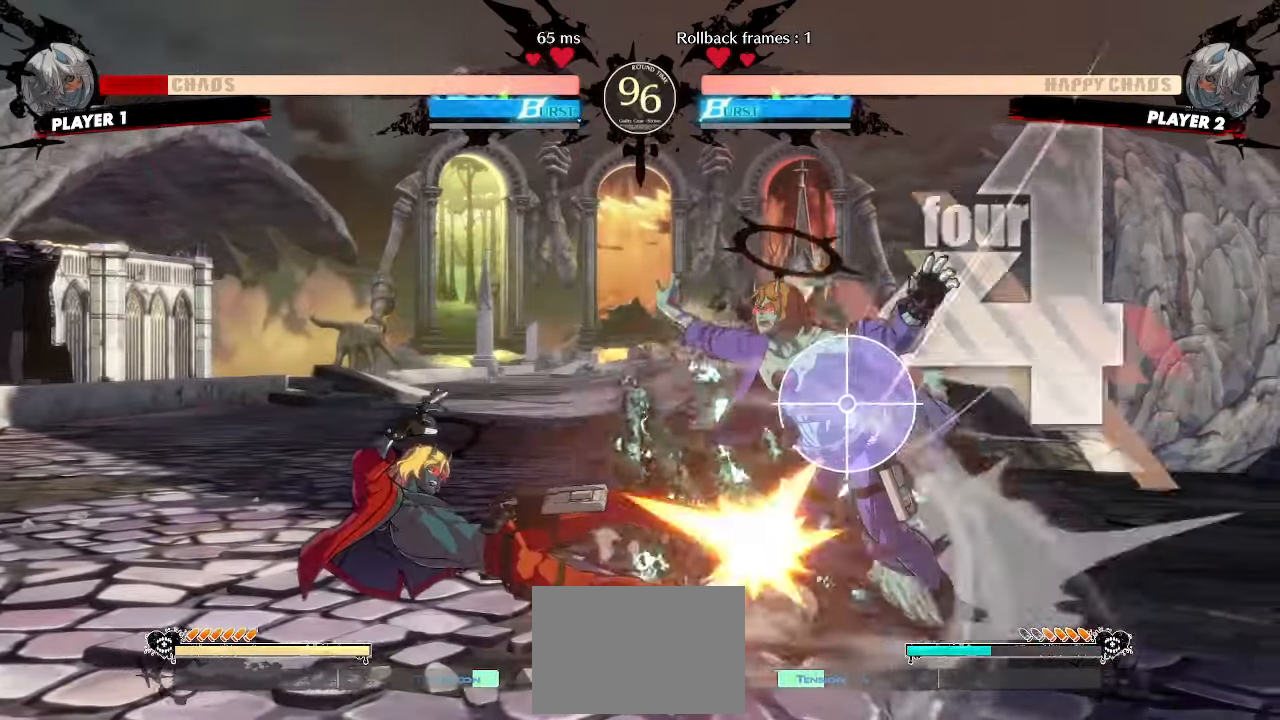
{"dt_ms": 500, "buttons": [], "events": [[67, "DPAD_LEFT", "up"]]}
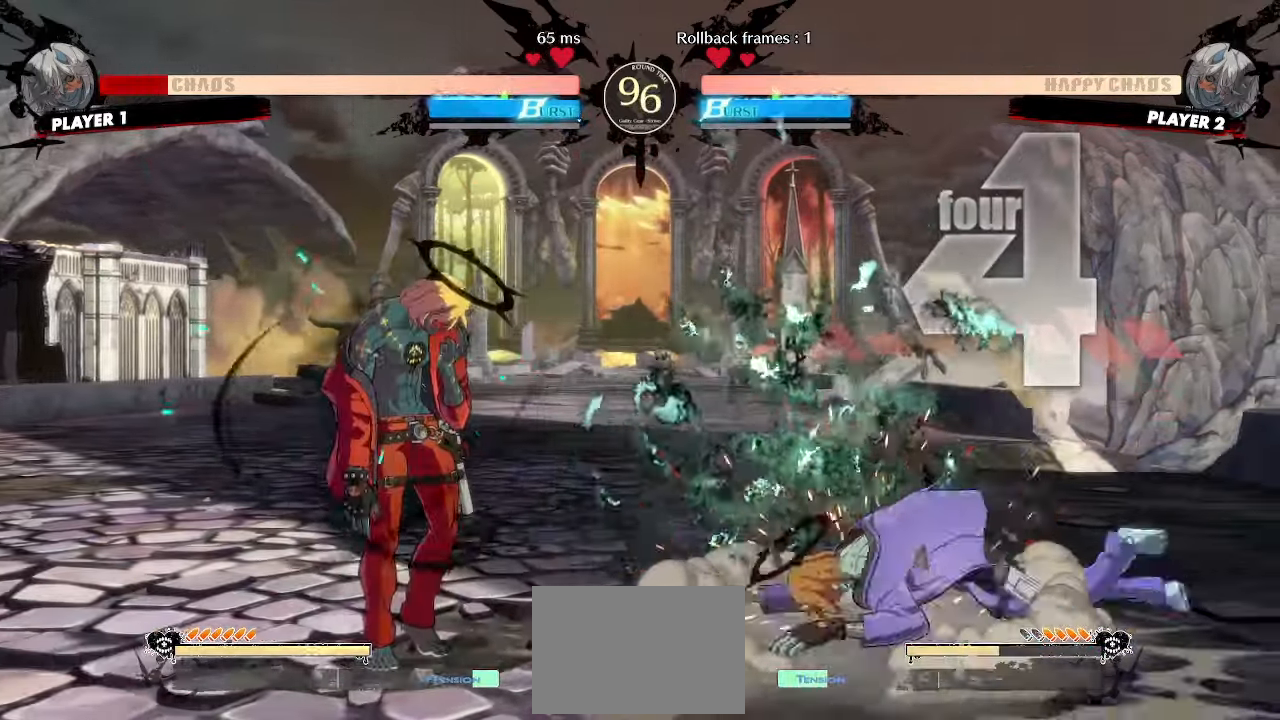
{"dt_ms": 500, "buttons": ["HS"], "events": [[500, "HS", "down"]]}
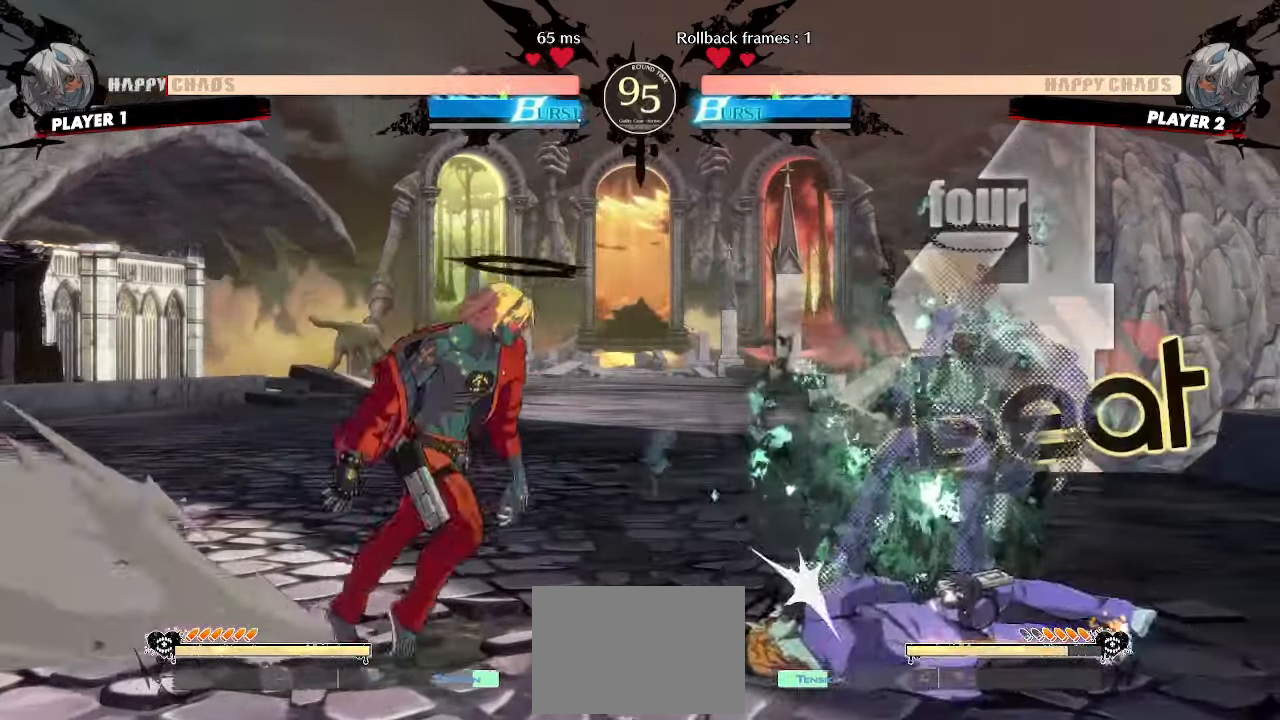
{"dt_ms": 500, "buttons": ["HS"], "events": [[83, "DPAD_DOWN", "down"], [100, "HS", "up"], [117, "DPAD_LEFT", "down"], [167, "DPAD_DOWN", "up"], [183, "K", "down"], [200, "DPAD_LEFT", "up"], [233, "K", "up"], [467, "HS", "down"]]}
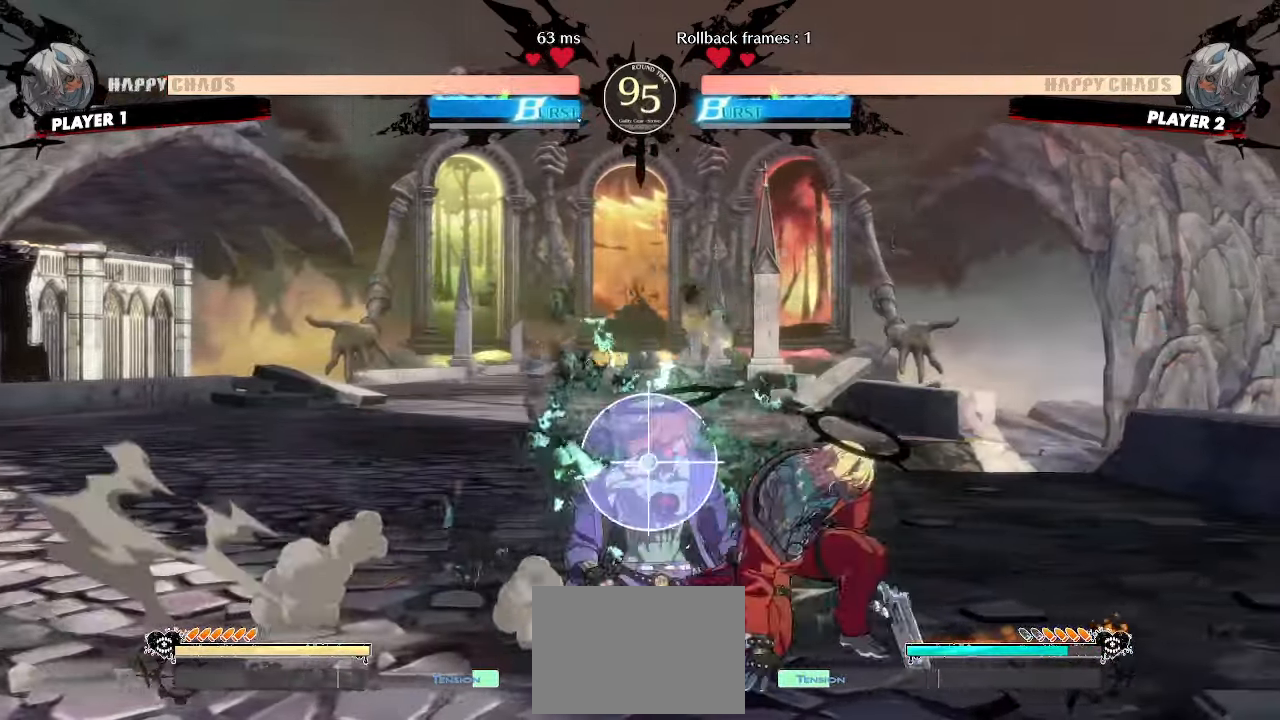
{"dt_ms": 500, "buttons": ["DPAD_UP", "DPAD_LEFT"], "events": [[17, "HS", "up"], [300, "S", "down"], [367, "S", "up"], [450, "DPAD_LEFT", "down"], [500, "DPAD_UP", "down"]]}
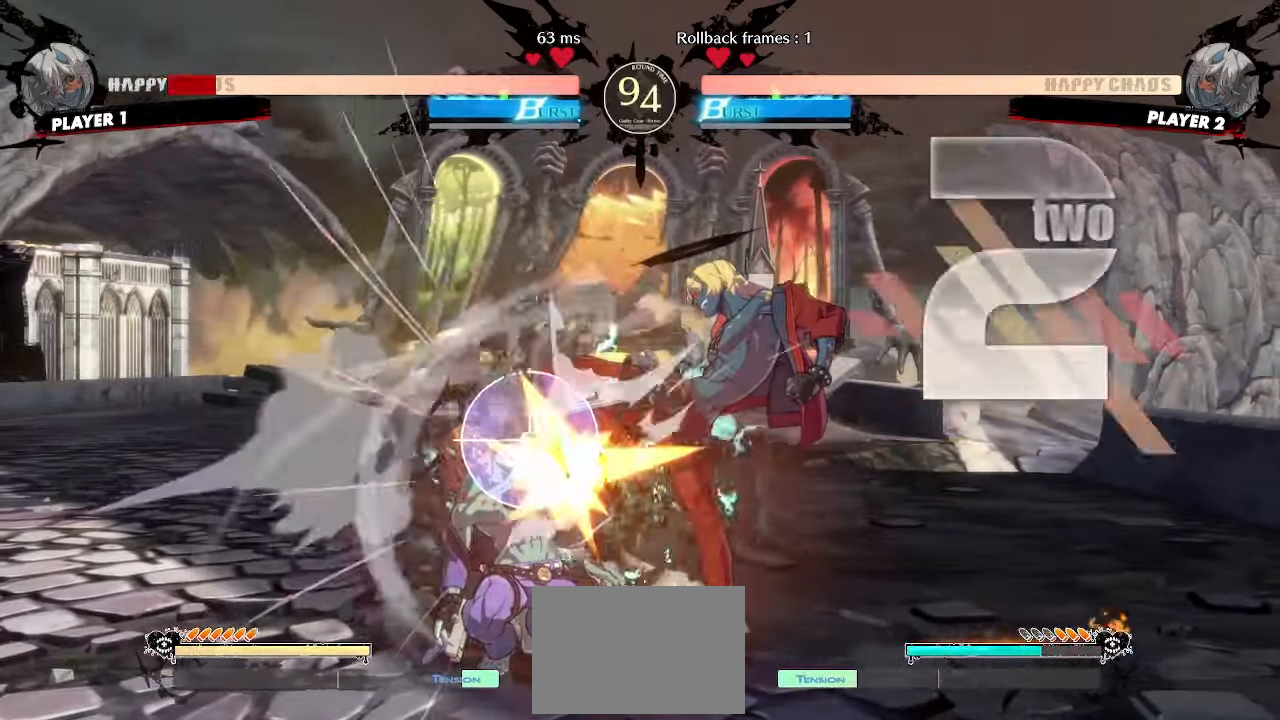
{"dt_ms": 500, "buttons": ["DPAD_DOWN", "DPAD_RIGHT"], "events": [[133, "DPAD_LEFT", "up"], [133, "DPAD_RIGHT", "down"], [167, "DPAD_UP", "up"], [200, "DPAD_DOWN", "down"]]}
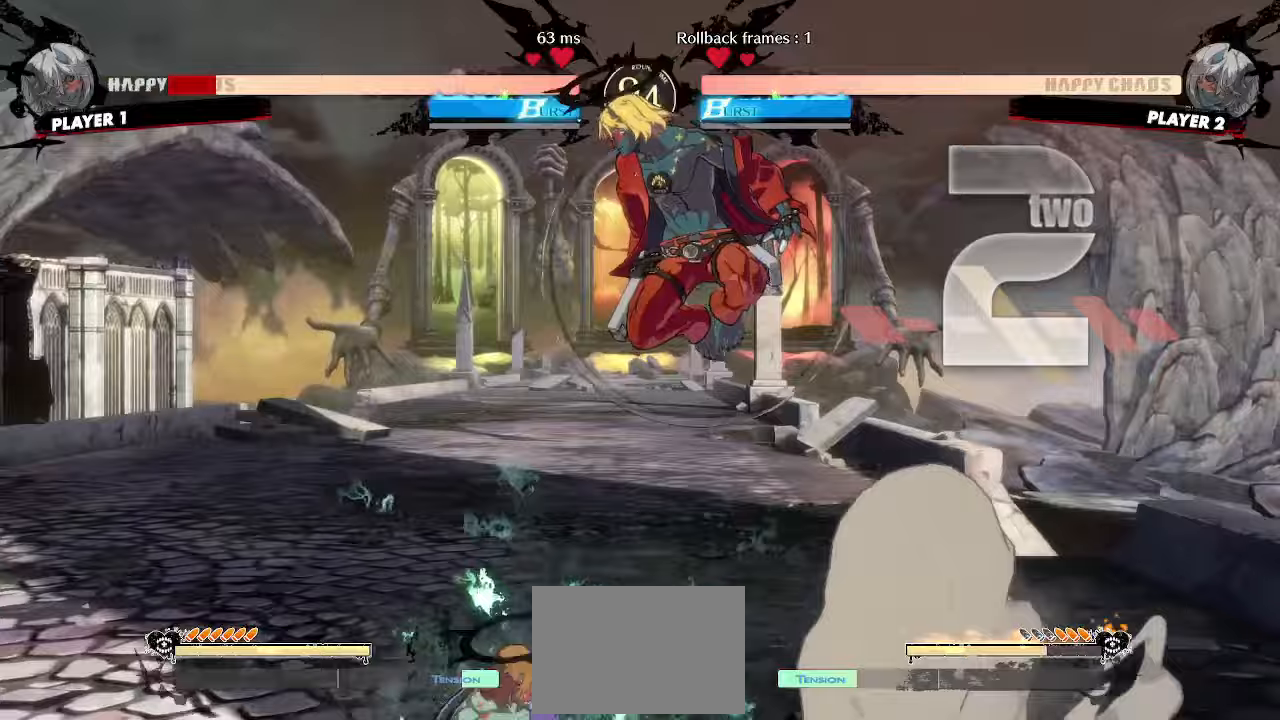
{"dt_ms": 500, "buttons": ["HS"], "events": [[167, "S", "down"], [200, "DPAD_RIGHT", "up"], [217, "S", "up"], [233, "DPAD_DOWN", "up"], [350, "HS", "down"]]}
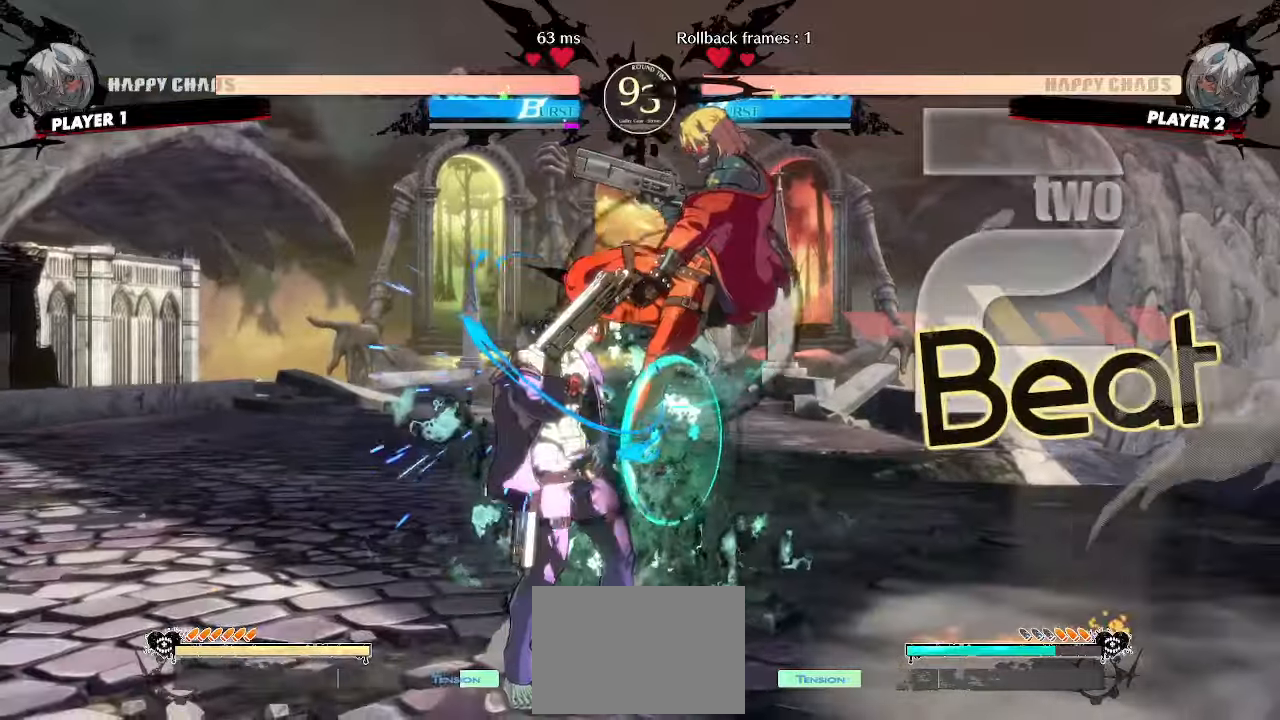
{"dt_ms": 500, "buttons": [], "events": [[133, "DPAD_DOWN", "down"], [150, "HS", "up"], [183, "DPAD_RIGHT", "down"], [217, "DPAD_DOWN", "up"], [283, "DPAD_RIGHT", "up"]]}
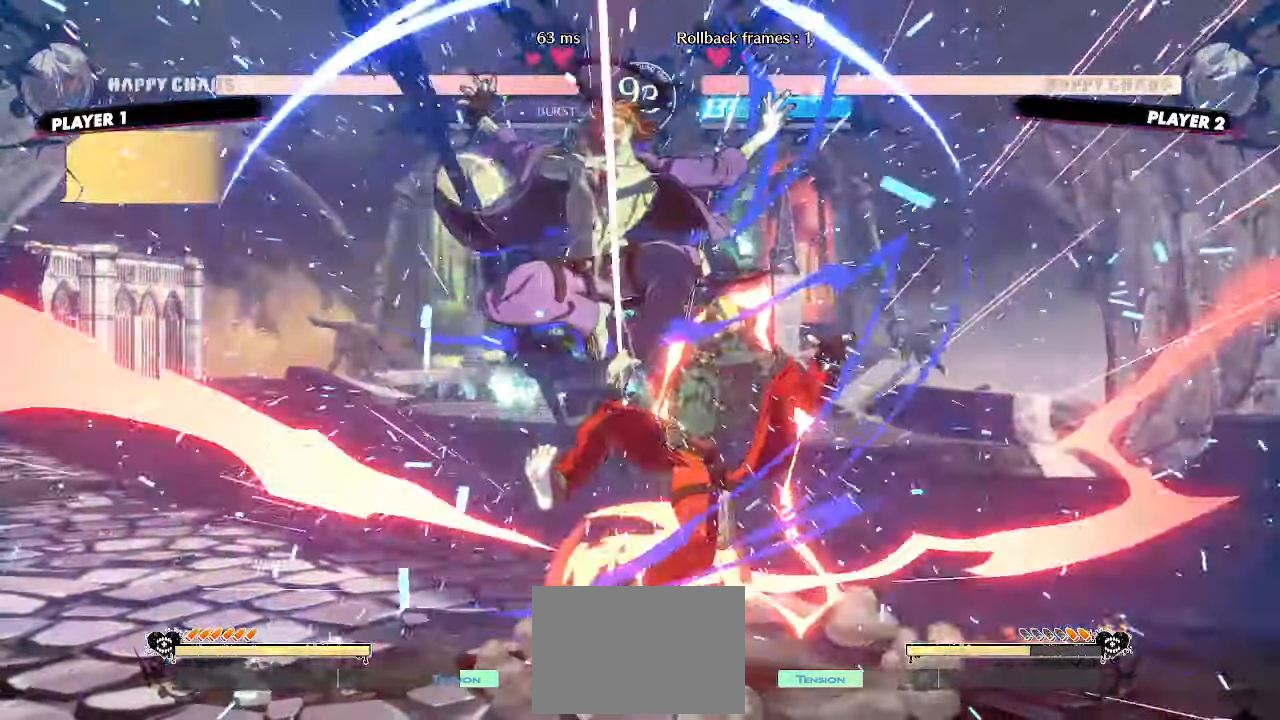
{"dt_ms": 500, "buttons": ["DPAD_RIGHT"], "events": [[17, "HS", "down"], [83, "HS", "up"], [217, "DPAD_RIGHT", "down"]]}
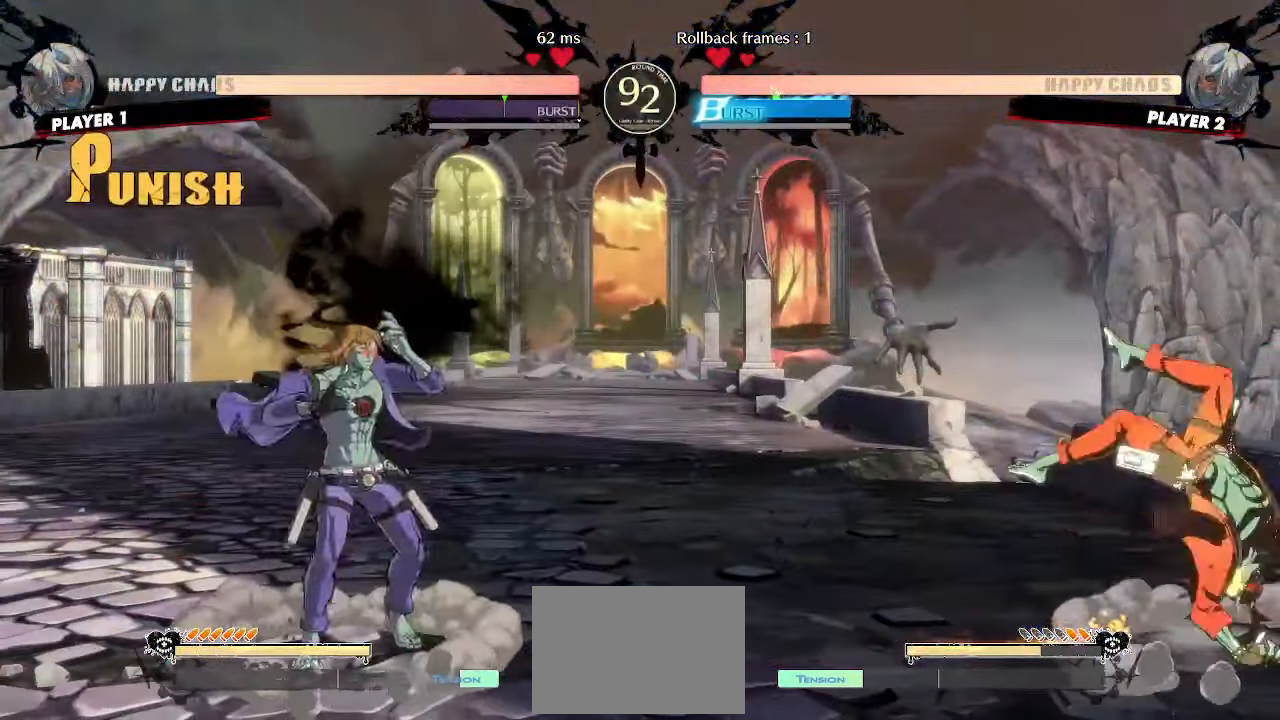
{"dt_ms": 500, "buttons": ["DPAD_LEFT"], "events": [[267, "DPAD_RIGHT", "up"], [367, "DPAD_LEFT", "down"]]}
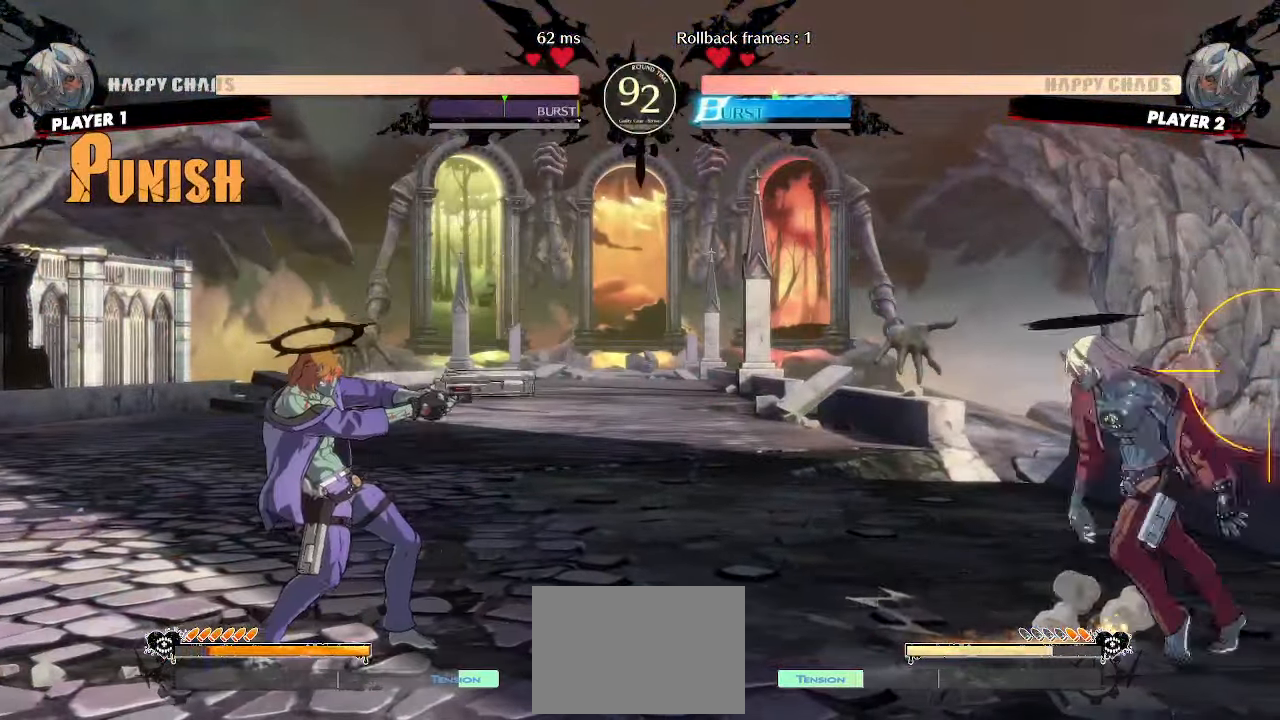
{"dt_ms": 500, "buttons": ["DPAD_DOWN", "DPAD_RIGHT"], "events": [[67, "DPAD_DOWN", "down"], [67, "DPAD_LEFT", "up"], [100, "DPAD_RIGHT", "down"]]}
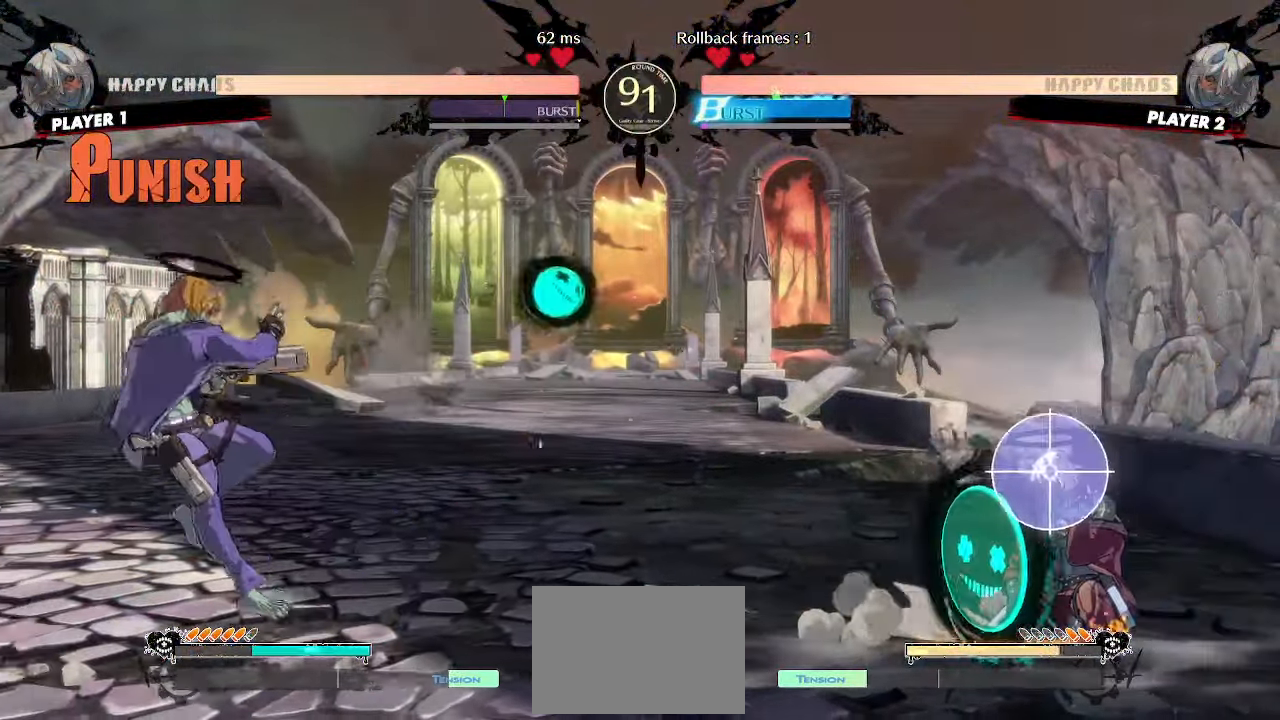
{"dt_ms": 500, "buttons": ["DPAD_LEFT"], "events": [[333, "DPAD_DOWN", "up"], [333, "DPAD_RIGHT", "up"], [417, "DPAD_LEFT", "down"]]}
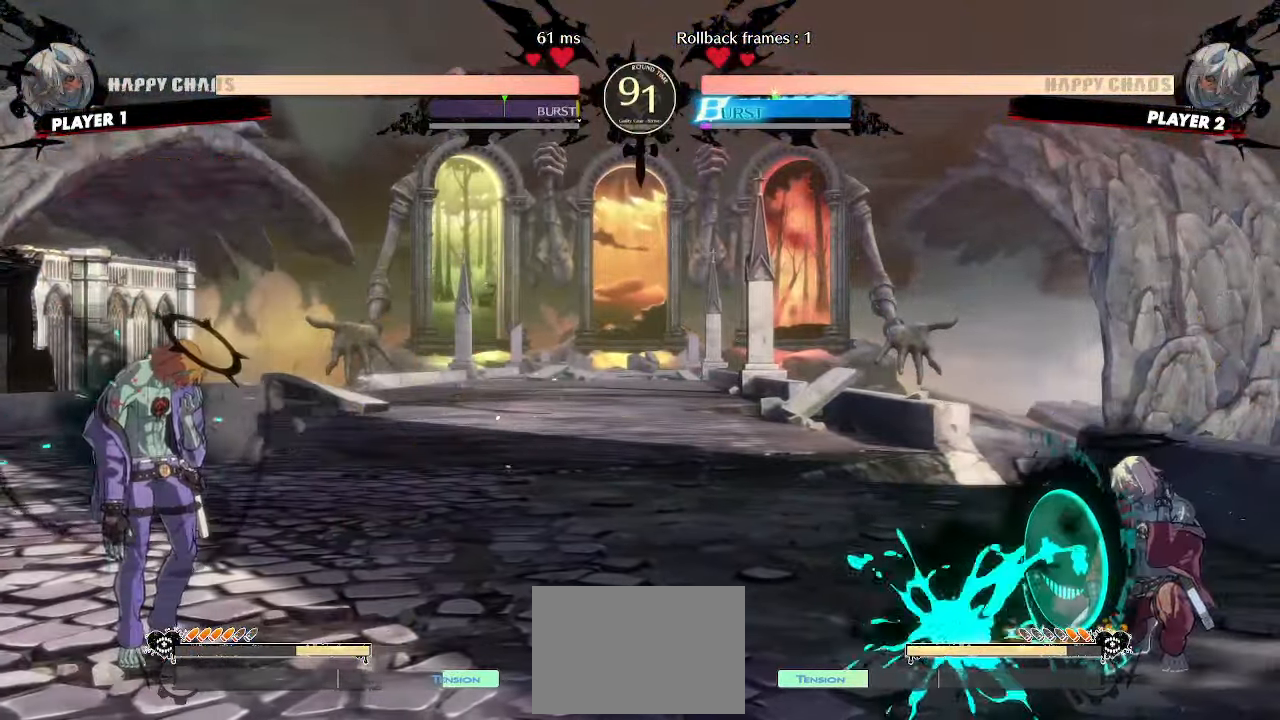
{"dt_ms": 500, "buttons": [], "events": [[450, "DPAD_LEFT", "up"]]}
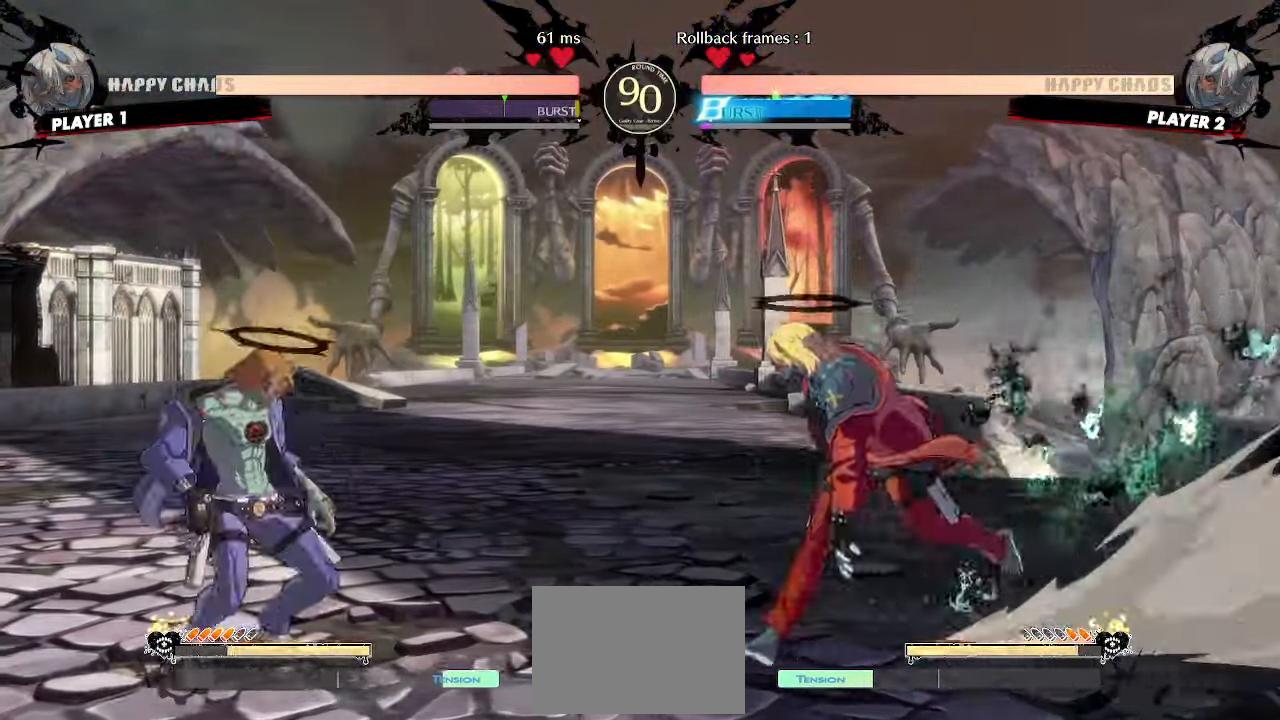
{"dt_ms": 500, "buttons": [], "events": [[50, "S", "down"], [133, "S", "up"], [167, "HS", "down"], [217, "HS", "up"], [317, "HS", "down"], [483, "HS", "up"]]}
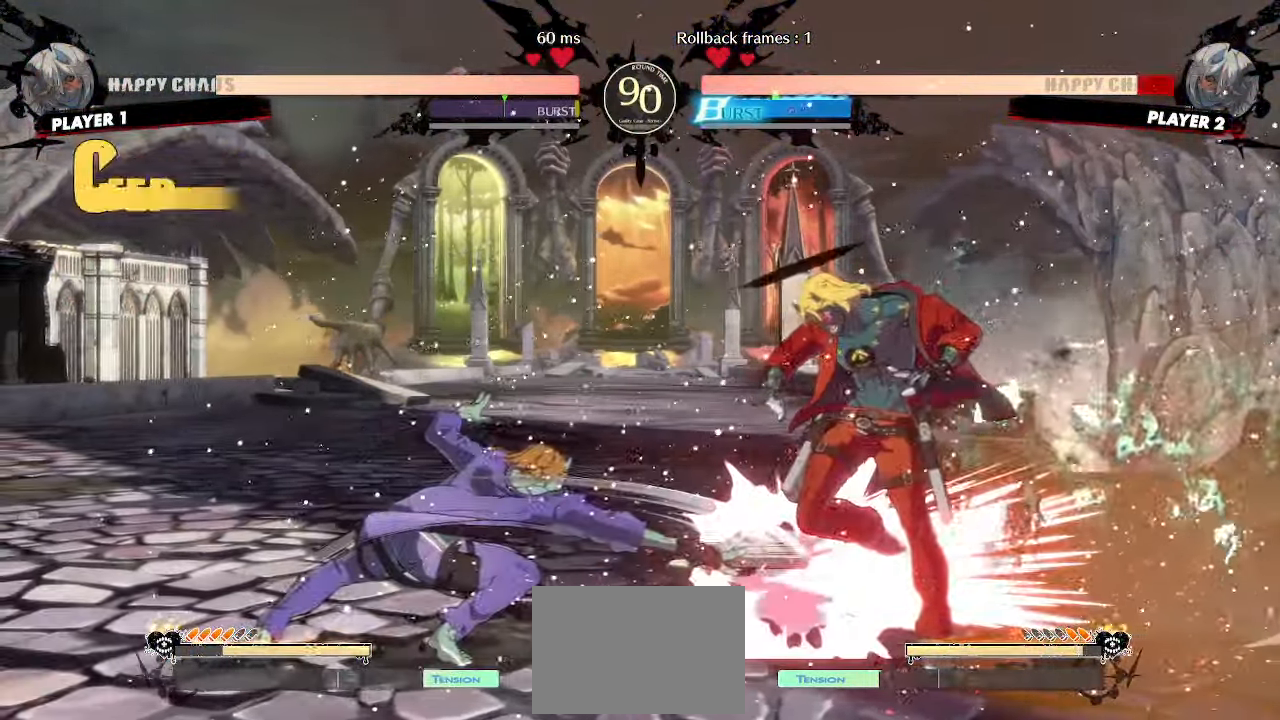
{"dt_ms": 500, "buttons": [], "events": [[17, "DPAD_DOWN", "down"], [33, "DPAD_RIGHT", "down"], [383, "DPAD_DOWN", "up"], [500, "DPAD_RIGHT", "up"]]}
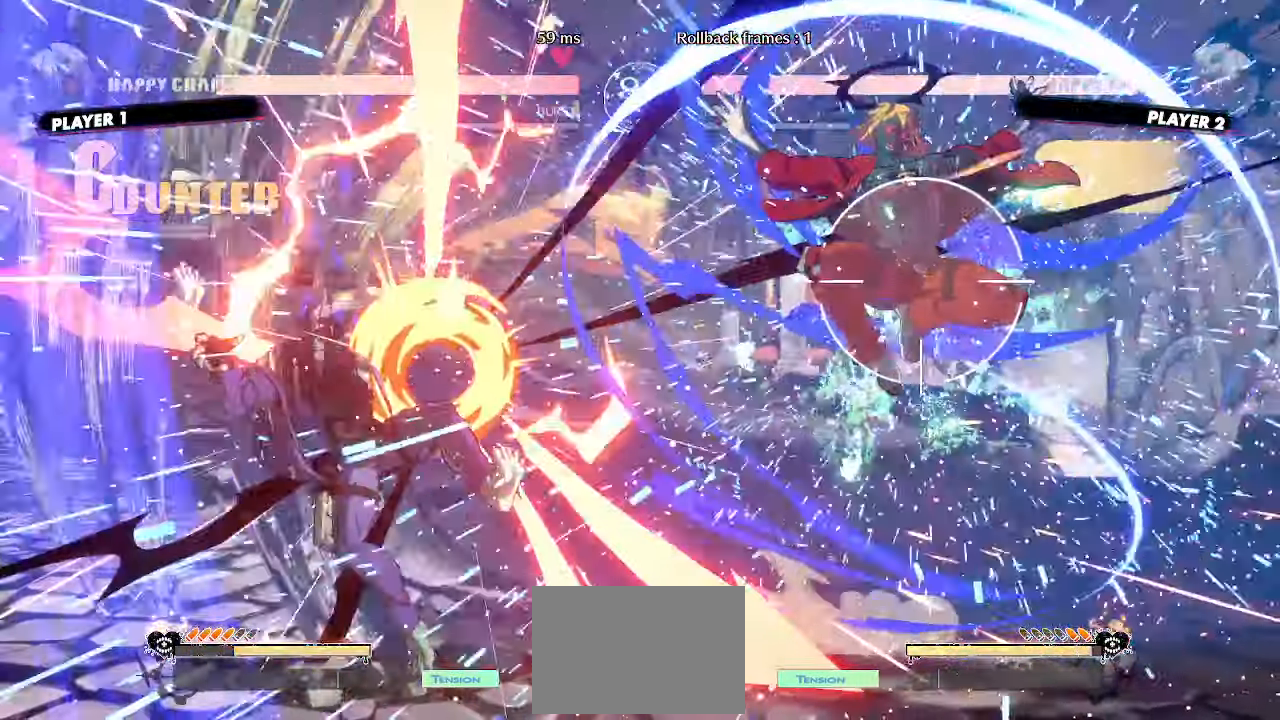
{"dt_ms": 500, "buttons": [], "events": []}
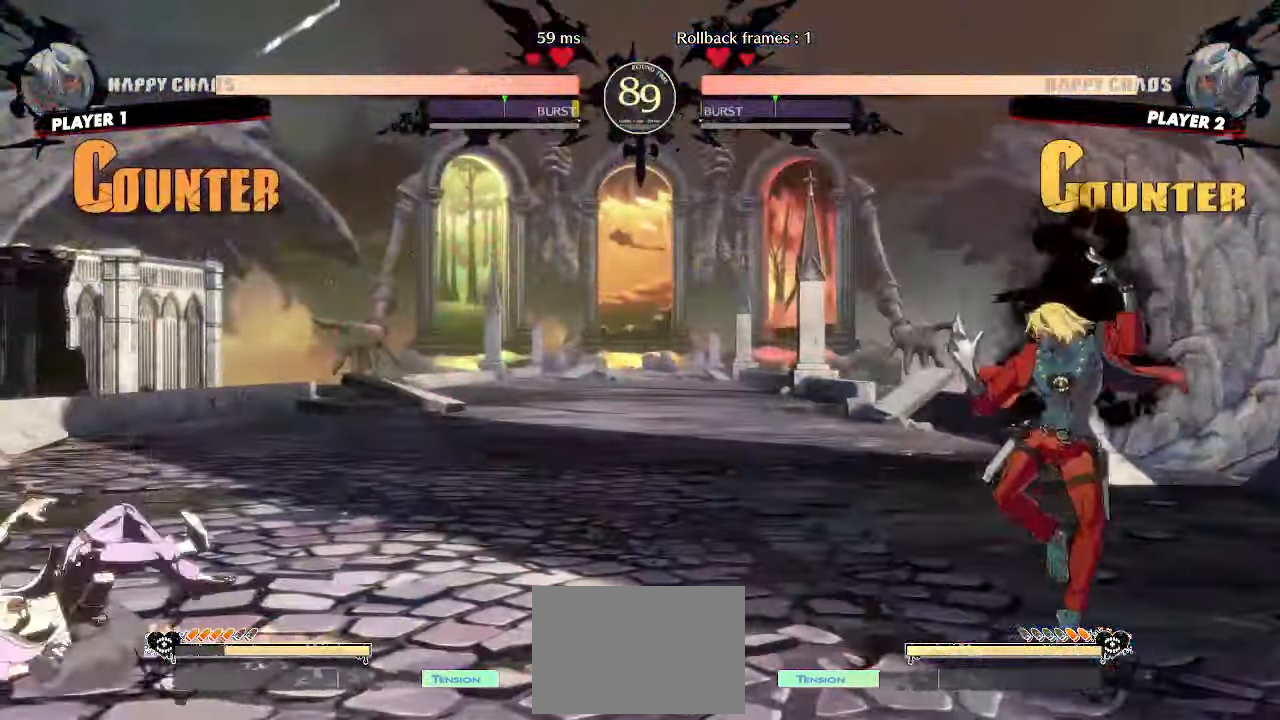
{"dt_ms": 500, "buttons": [], "events": [[33, "DPAD_DOWN", "down"], [100, "DPAD_LEFT", "down"], [150, "DPAD_DOWN", "up"], [217, "DPAD_LEFT", "up"]]}
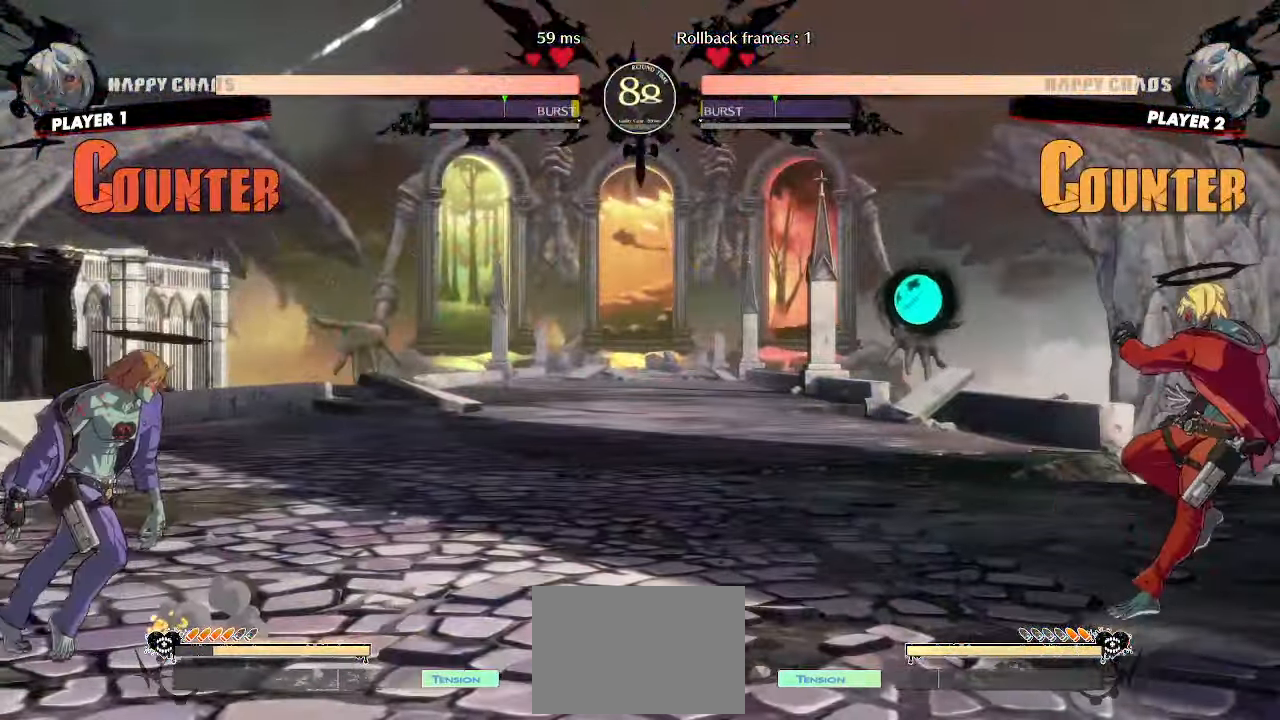
{"dt_ms": 500, "buttons": ["DPAD_DOWN", "HS"], "events": [[17, "DPAD_DOWN", "down"], [83, "DPAD_RIGHT", "down"], [117, "DPAD_DOWN", "up"], [150, "S", "down"], [200, "DPAD_DOWN", "down"], [217, "S", "up"], [233, "DPAD_RIGHT", "up"], [383, "HS", "down"]]}
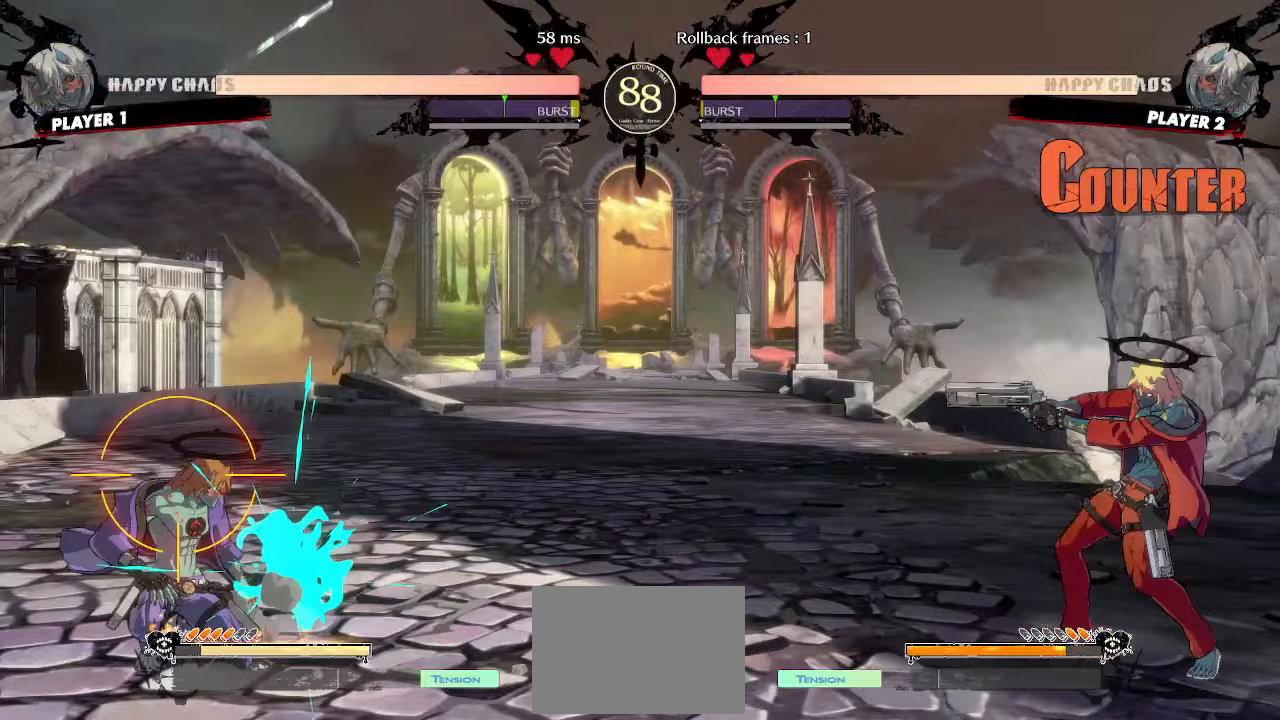
{"dt_ms": 500, "buttons": [], "events": [[17, "DPAD_DOWN", "up"], [33, "HS", "up"], [83, "DPAD_DOWN", "down"], [183, "DPAD_DOWN", "up"]]}
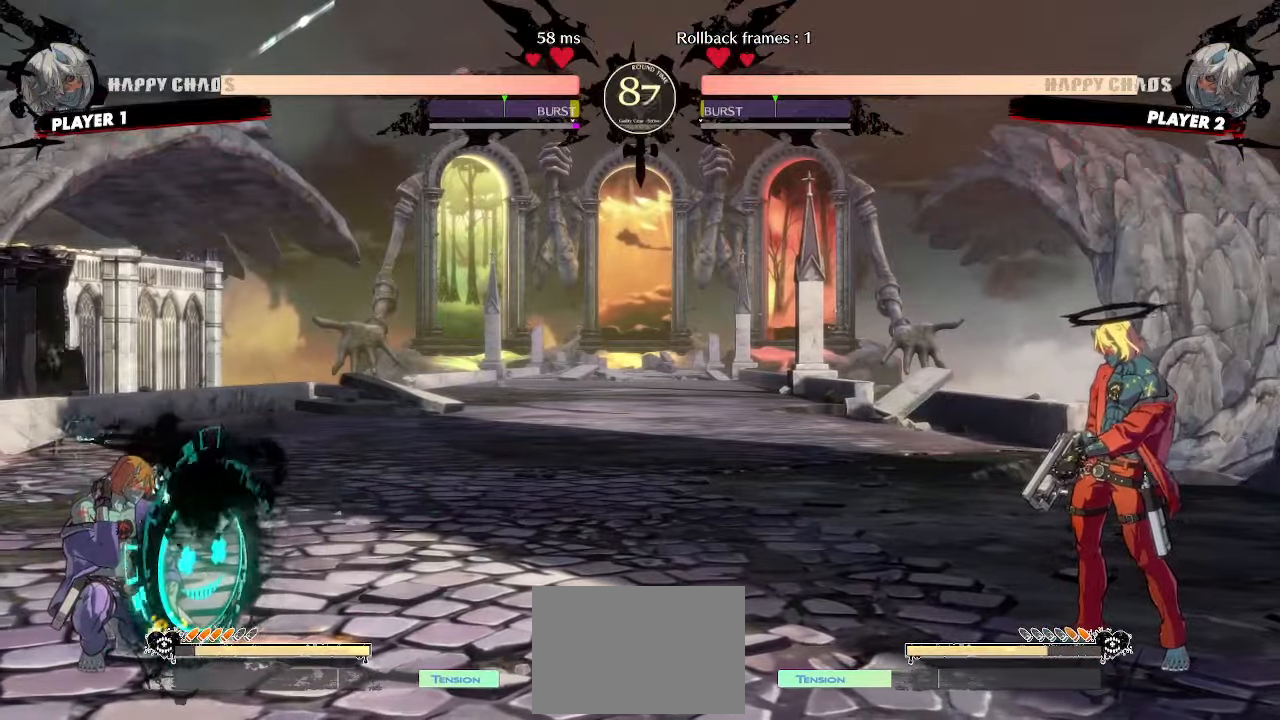
{"dt_ms": 500, "buttons": [], "events": []}
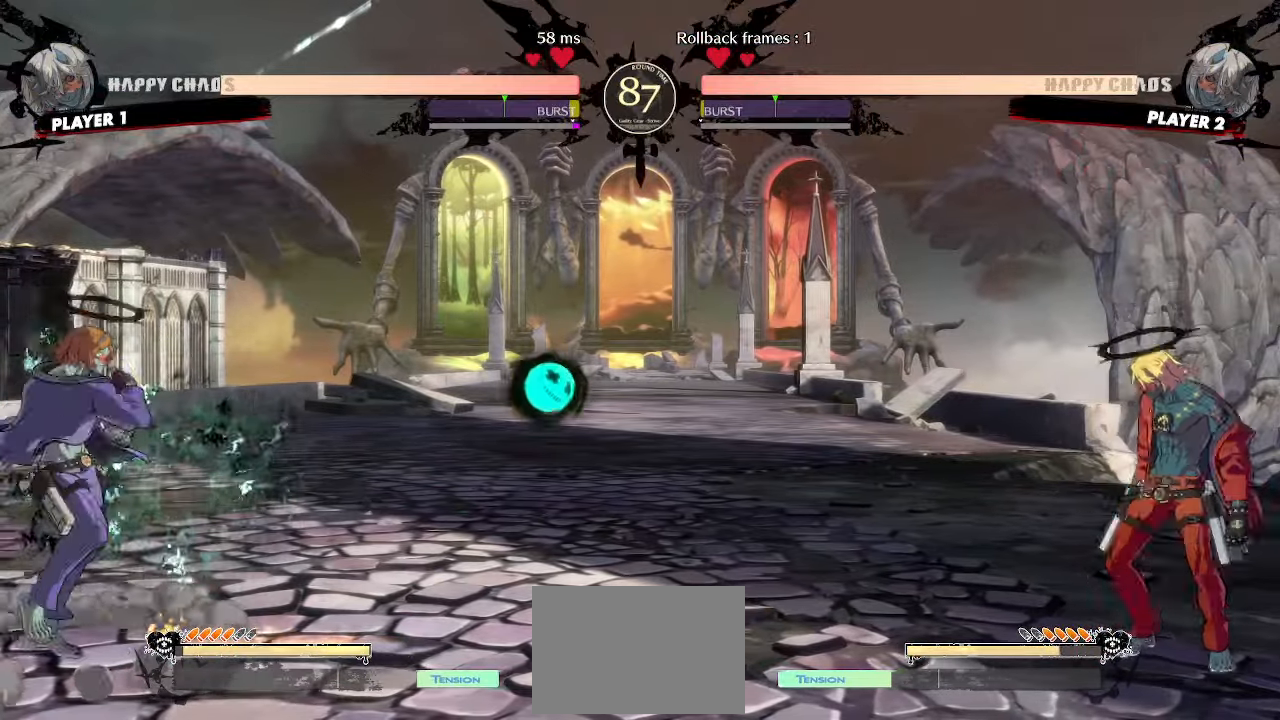
{"dt_ms": 1000, "buttons": []}
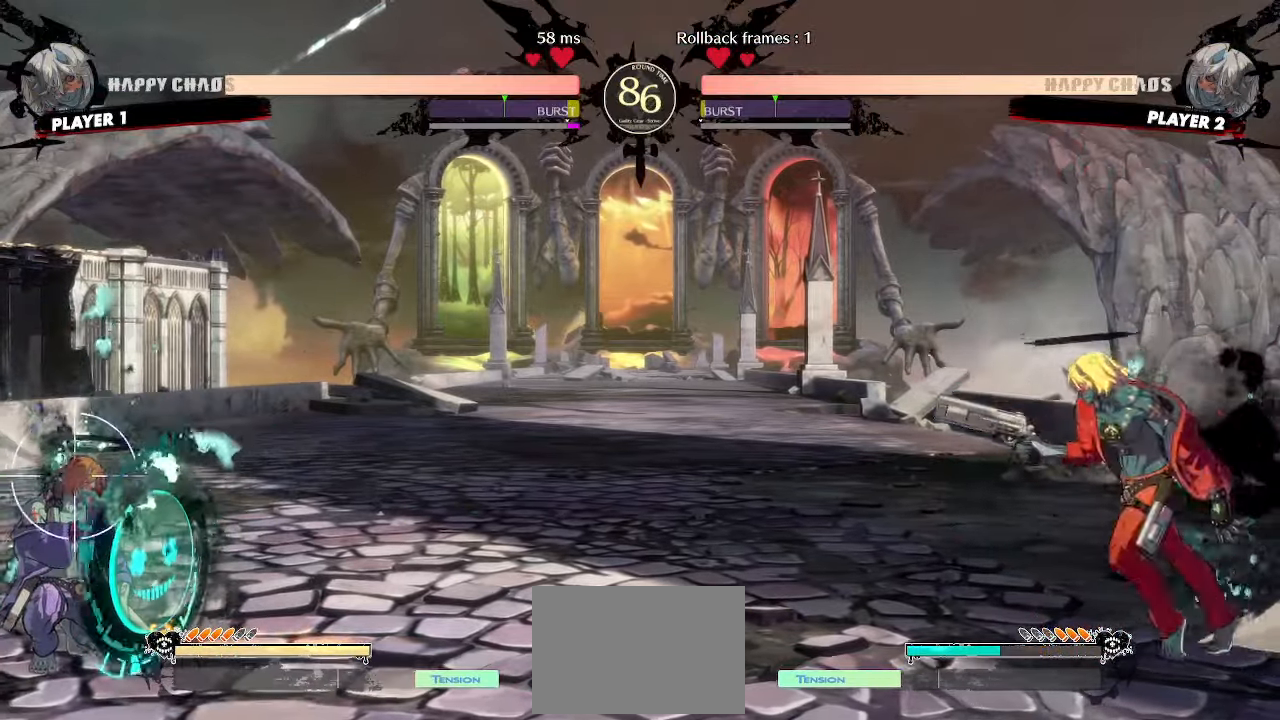
{"dt_ms": 500, "buttons": [], "events": [[167, "HS", "down"], [183, "DPAD_DOWN", "down"], [217, "HS", "up"], [250, "DPAD_RIGHT", "down"], [283, "DPAD_DOWN", "up"], [333, "DPAD_DOWN", "down"], [333, "DPAD_RIGHT", "up"], [400, "DPAD_DOWN", "up"], [417, "DPAD_RIGHT", "down"], [467, "DPAD_RIGHT", "up"]]}
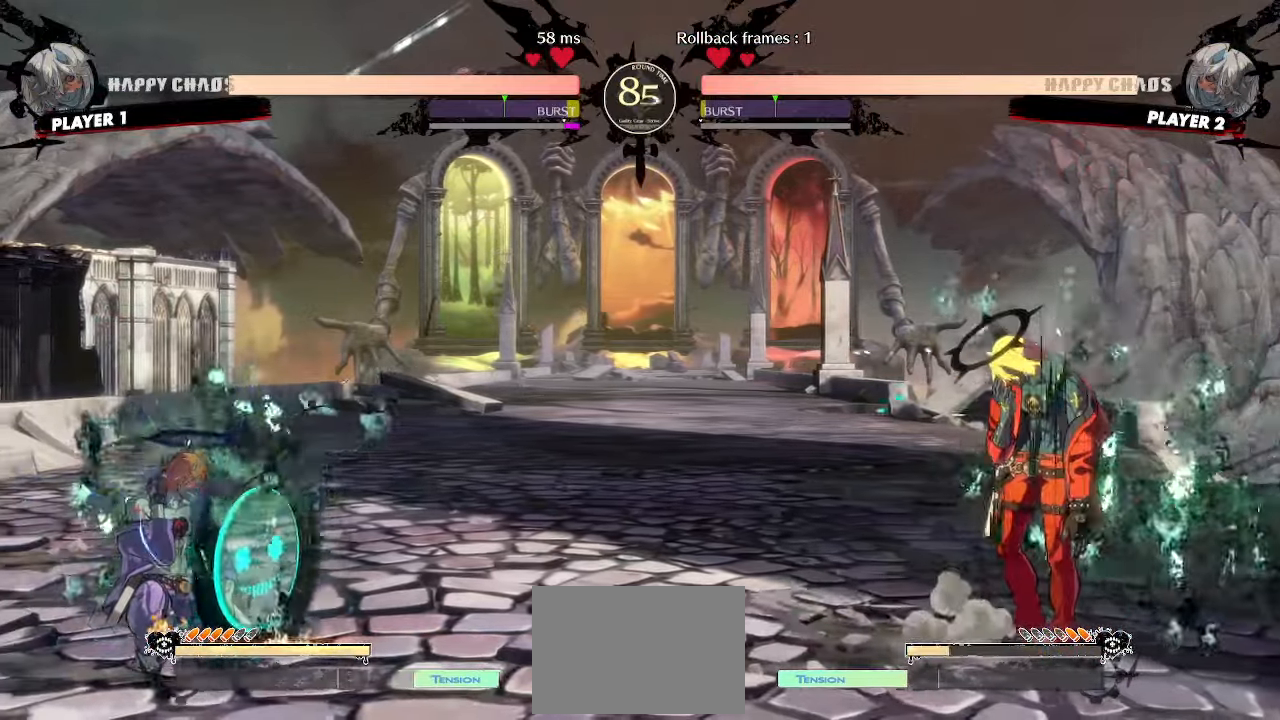
{"dt_ms": 500, "buttons": ["DPAD_RIGHT"], "events": [[367, "DPAD_RIGHT", "down"]]}
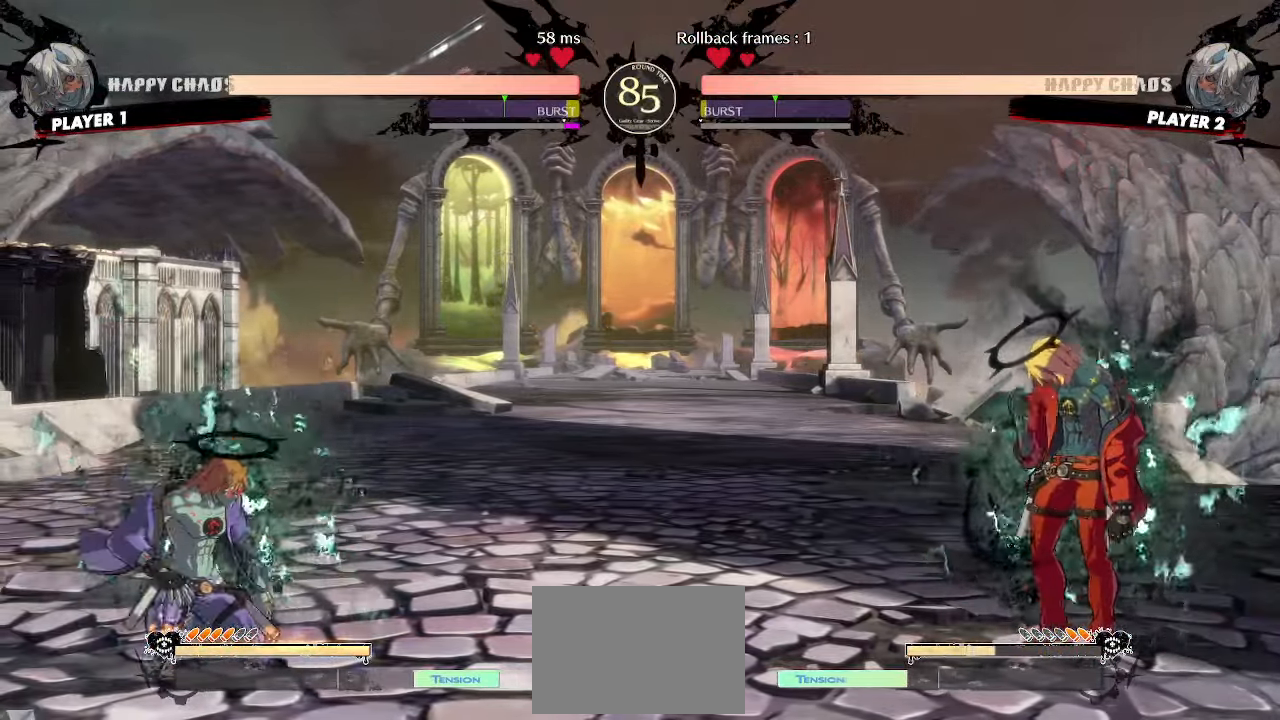
{"dt_ms": 500, "buttons": ["DPAD_RIGHT"], "events": []}
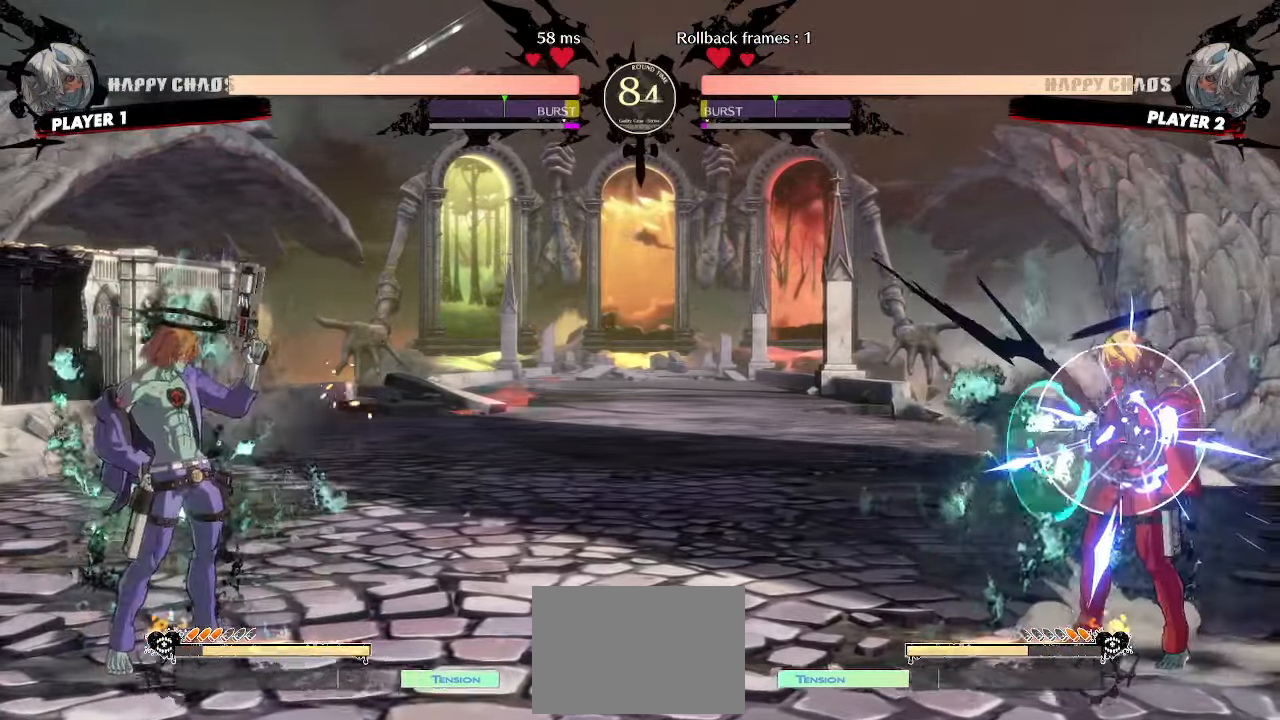
{"dt_ms": 500, "buttons": ["DPAD_DOWN"], "events": [[133, "DPAD_RIGHT", "up"], [250, "DPAD_DOWN", "down"], [300, "DPAD_RIGHT", "down"], [333, "DPAD_DOWN", "up"], [367, "S", "down"], [417, "DPAD_DOWN", "down"], [417, "S", "up"], [433, "DPAD_RIGHT", "up"]]}
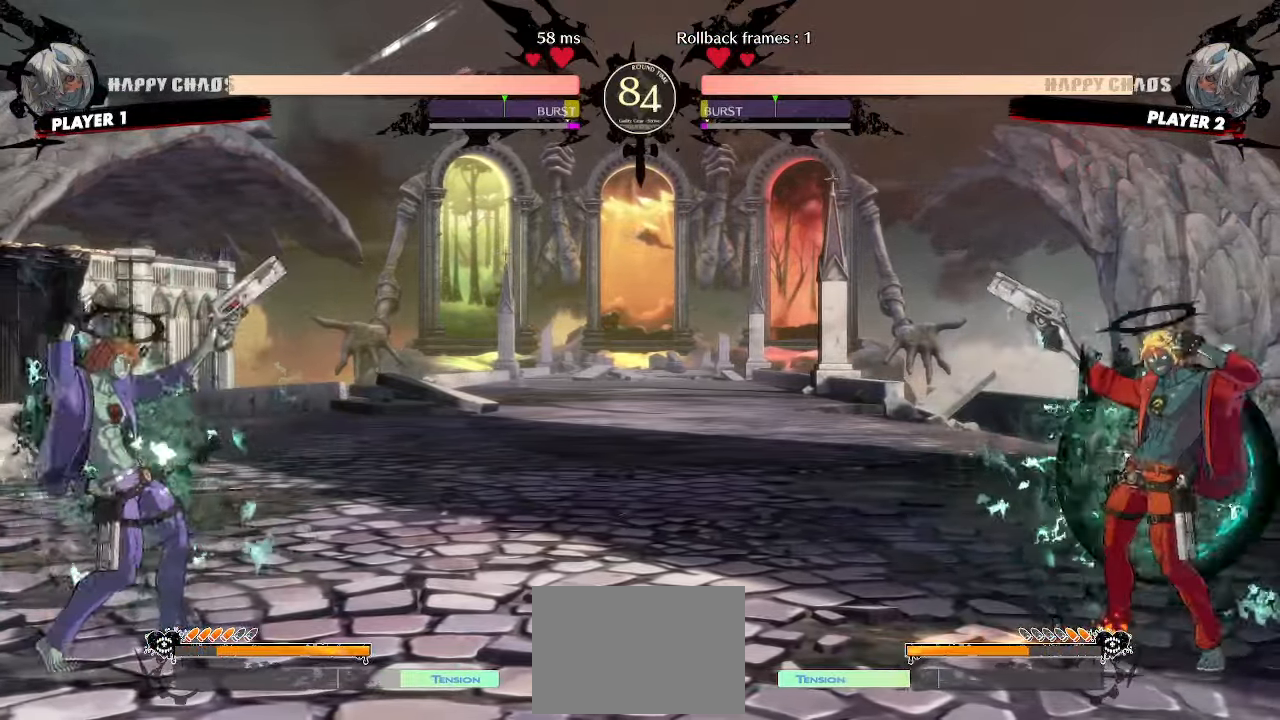
{"dt_ms": 500, "buttons": ["DPAD_RIGHT"], "events": [[50, "HS", "down"], [183, "DPAD_DOWN", "up"], [183, "HS", "up"], [250, "DPAD_DOWN", "down"], [333, "DPAD_DOWN", "up"], [500, "DPAD_RIGHT", "down"]]}
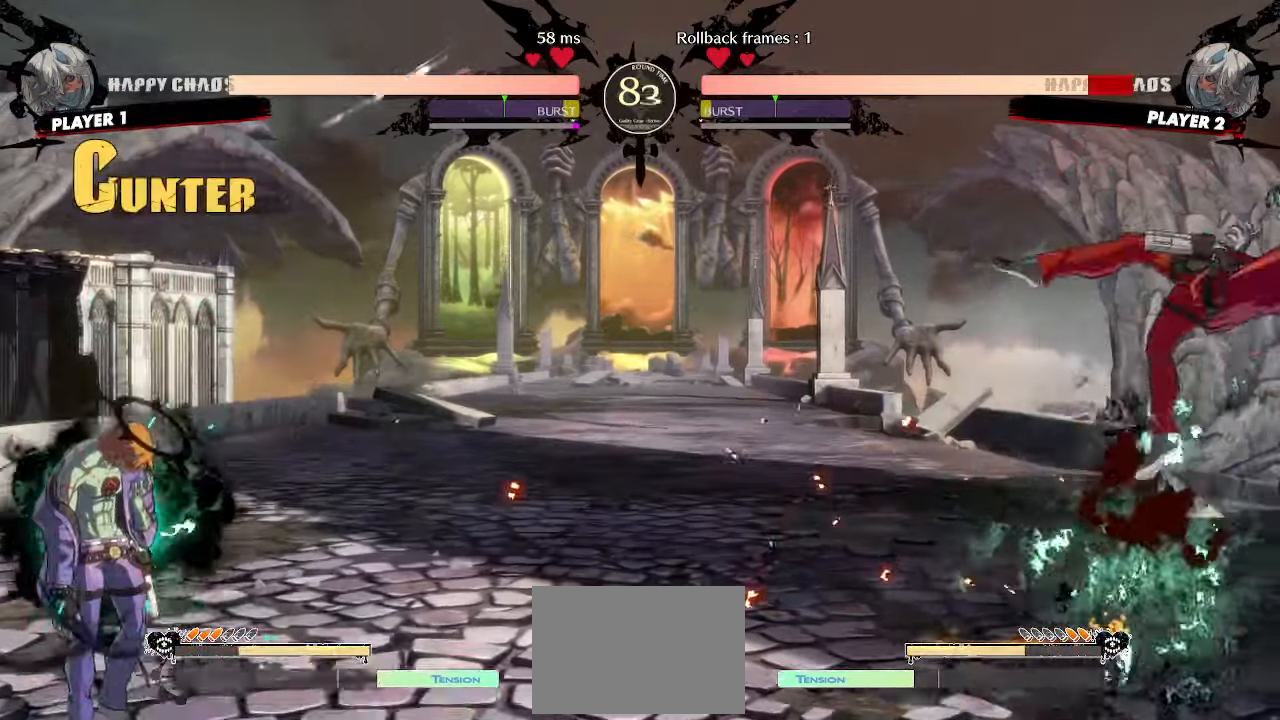
{"dt_ms": 500, "buttons": ["DPAD_RIGHT"]}
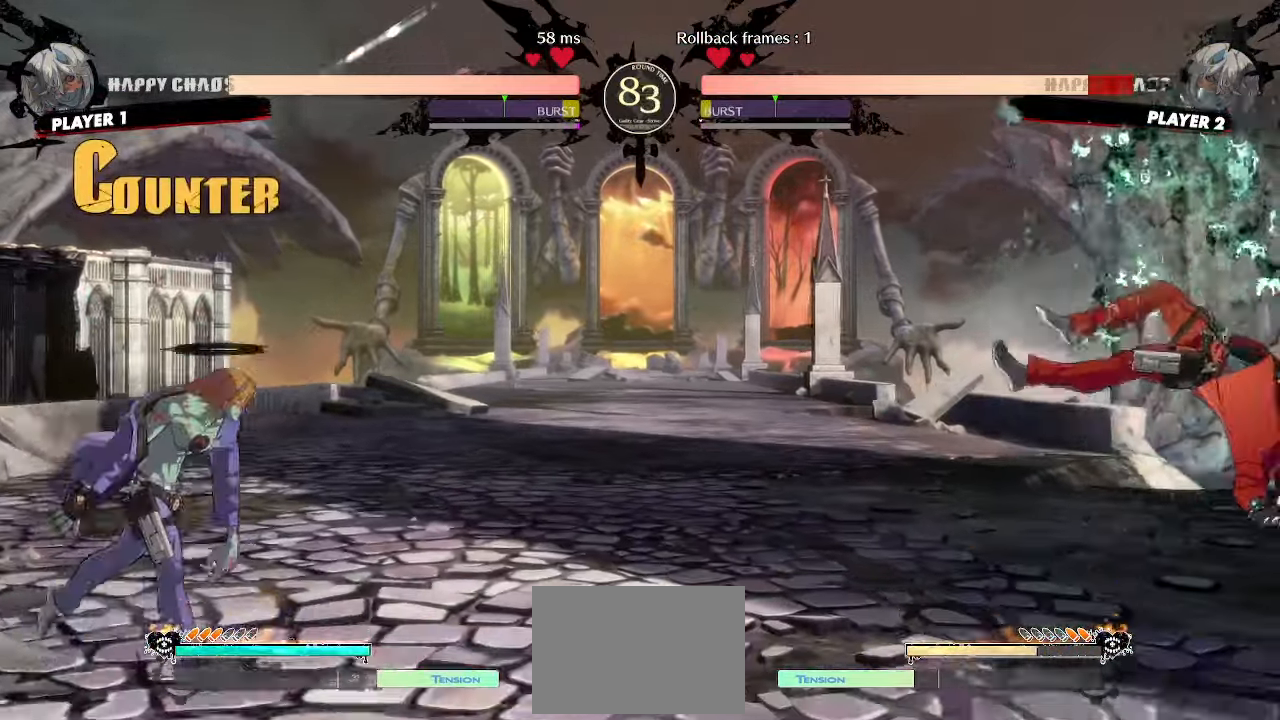
{"dt_ms": 500, "buttons": ["DPAD_LEFT"], "events": [[333, "DPAD_RIGHT", "up"], [450, "DPAD_LEFT", "down"]]}
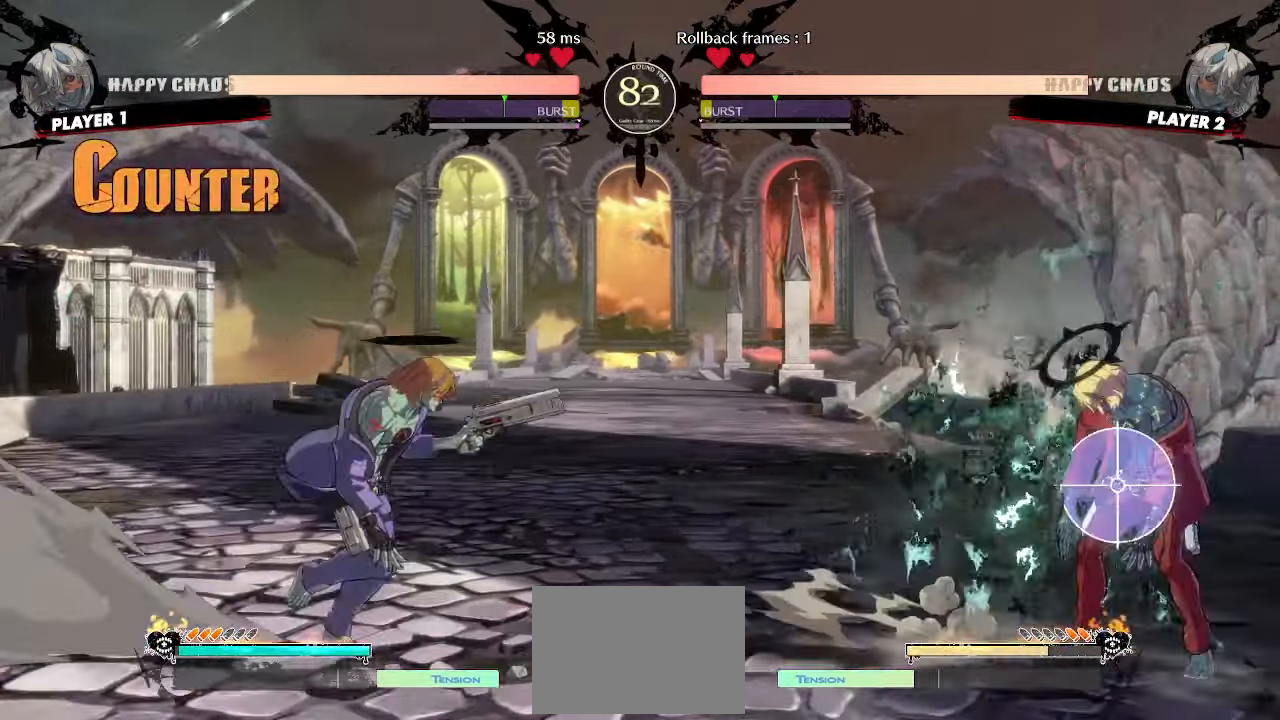
{"dt_ms": 500, "buttons": ["DPAD_DOWN", "DPAD_RIGHT"], "events": [[100, "DPAD_DOWN", "down"], [100, "DPAD_LEFT", "up"], [133, "DPAD_RIGHT", "down"]]}
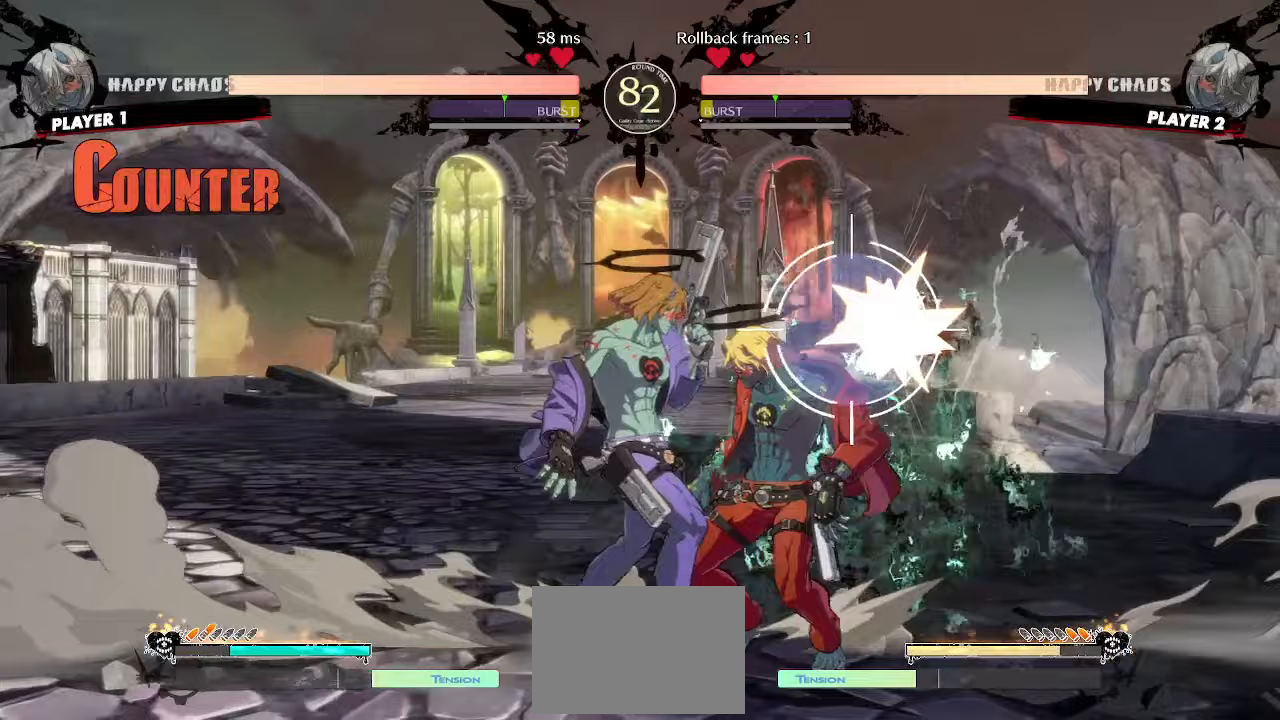
{"dt_ms": 500, "buttons": ["DPAD_DOWN", "DPAD_RIGHT"]}